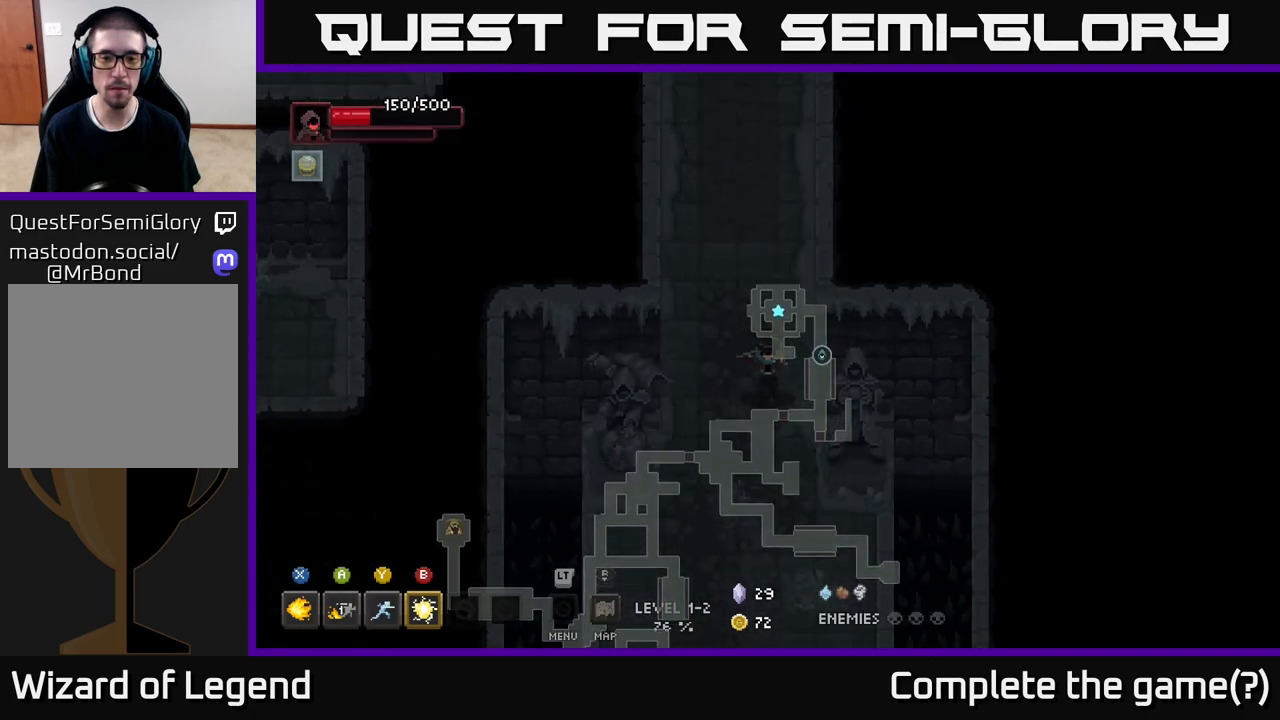
Gameplay with a controller (Xbox layout); each line is a JSON object with the inputs held at the frame after it. "events" lists button and stick changes between this image and that frame as [ms after this image, input, new state], when the widget could be followed in between.
{"buttons": [], "left_stick": "down", "right_stick": "center", "events": []}
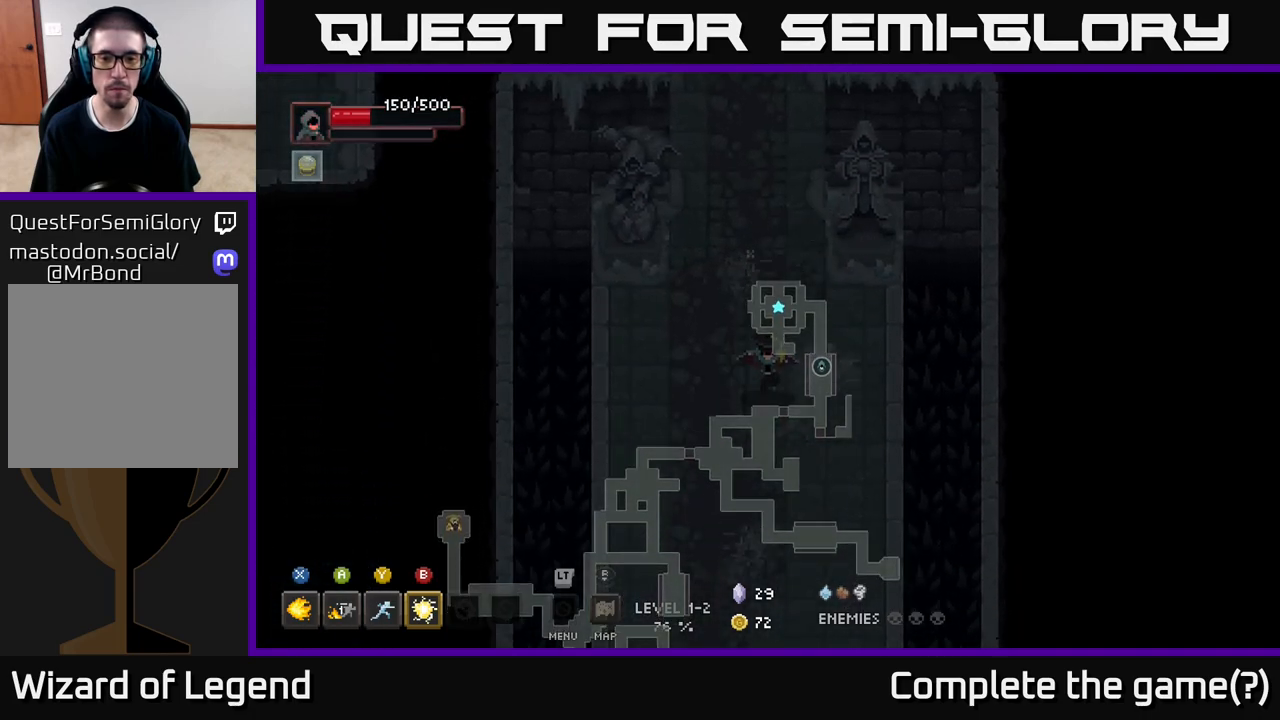
{"buttons": [], "left_stick": "down", "right_stick": "center", "events": []}
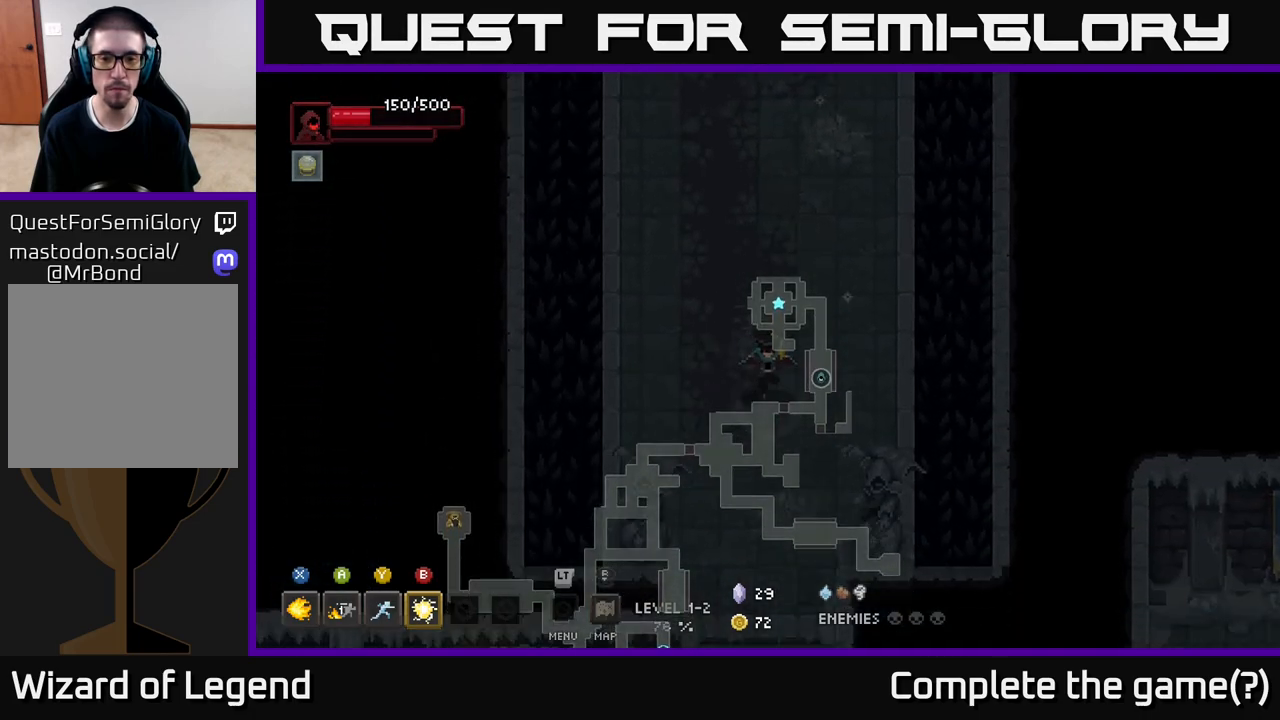
{"buttons": [], "left_stick": "down", "right_stick": "center", "events": []}
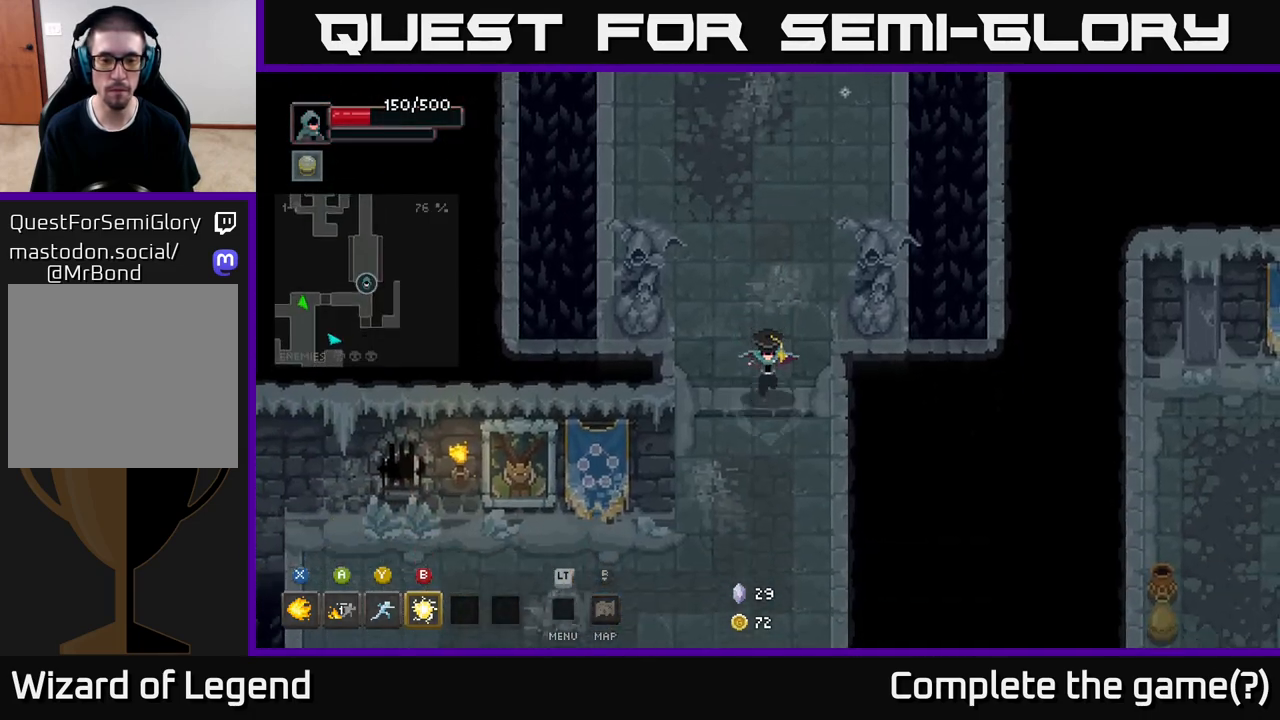
{"buttons": [], "left_stick": "down-left", "right_stick": "center", "events": [[233, "left_stick", "down-left"]]}
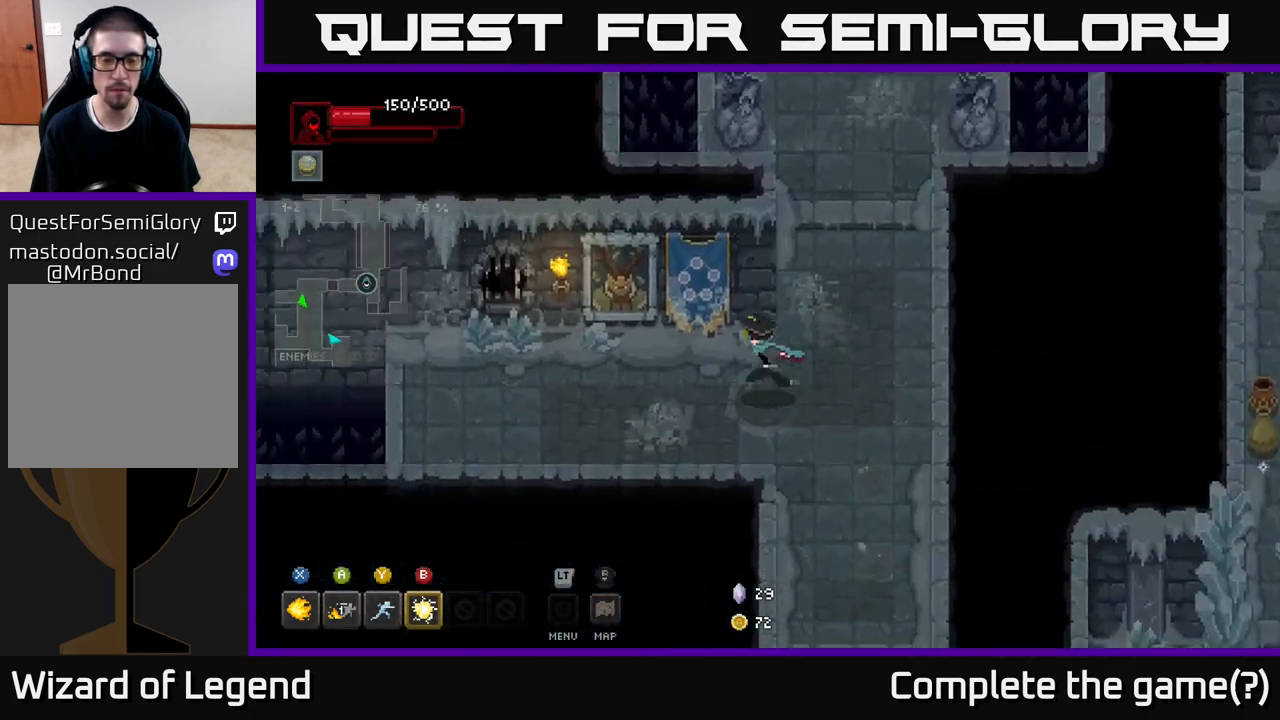
{"buttons": [], "left_stick": "left", "right_stick": "center", "events": [[33, "left_stick", "left"]]}
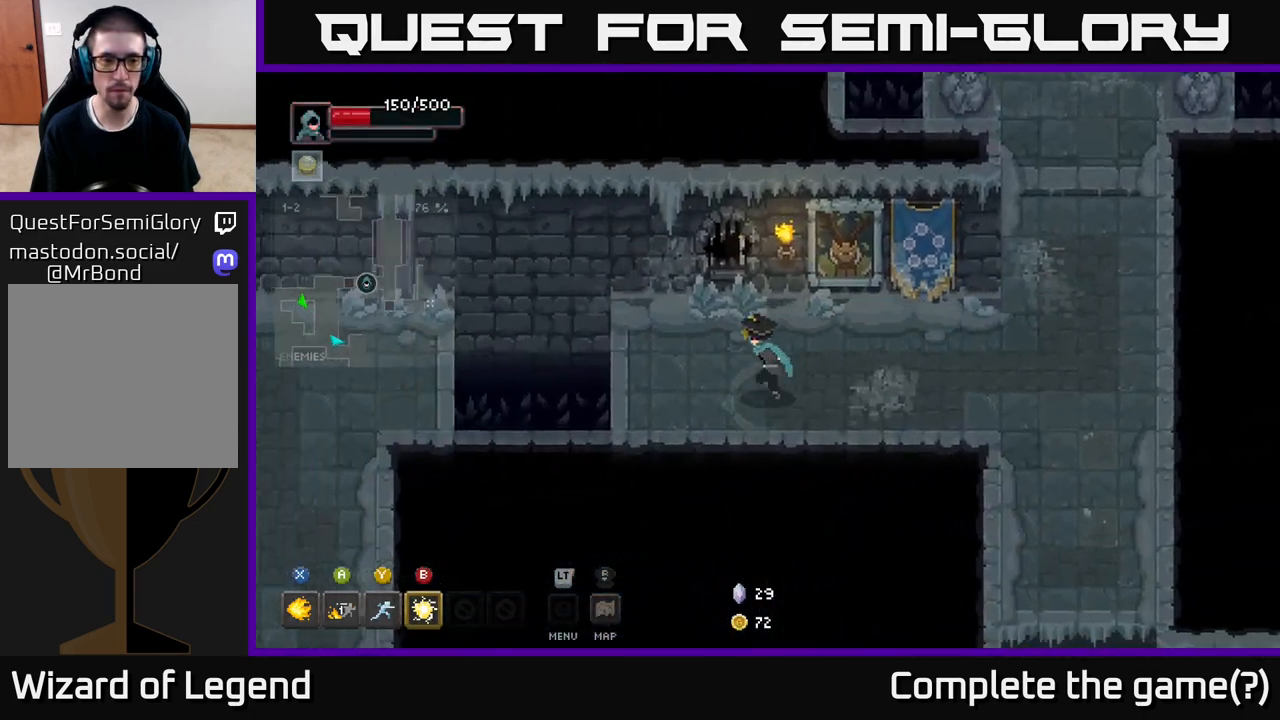
{"buttons": ["A"], "left_stick": "left", "right_stick": "center", "events": [[450, "A", "down"]]}
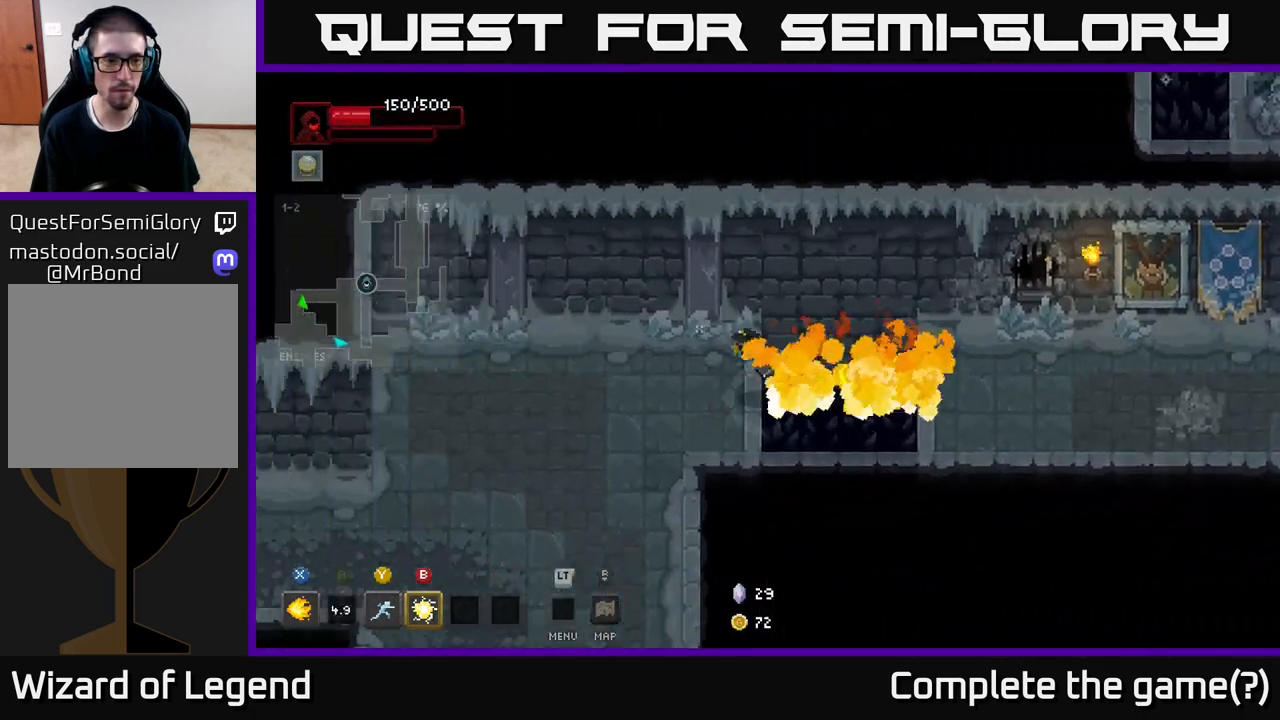
{"buttons": [], "left_stick": "down", "right_stick": "center", "events": [[133, "A", "up"], [250, "left_stick", "down-left"], [400, "left_stick", "down"]]}
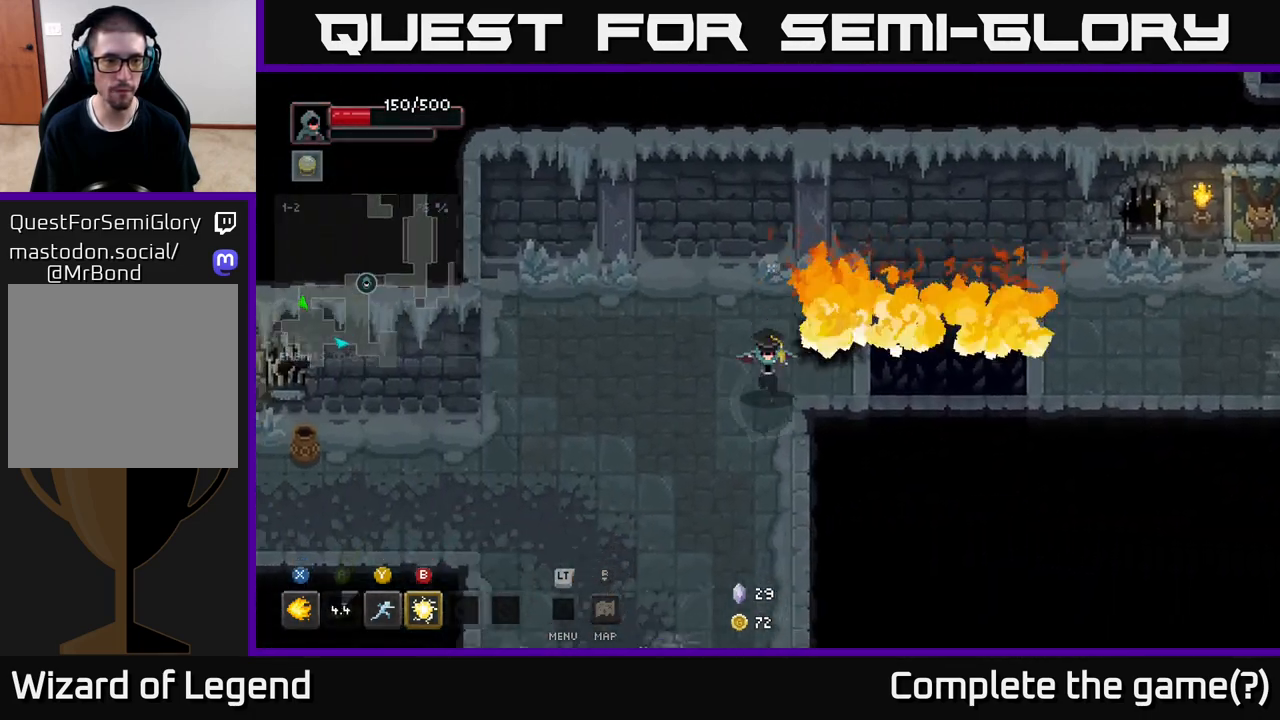
{"buttons": [], "left_stick": "down", "right_stick": "center", "events": []}
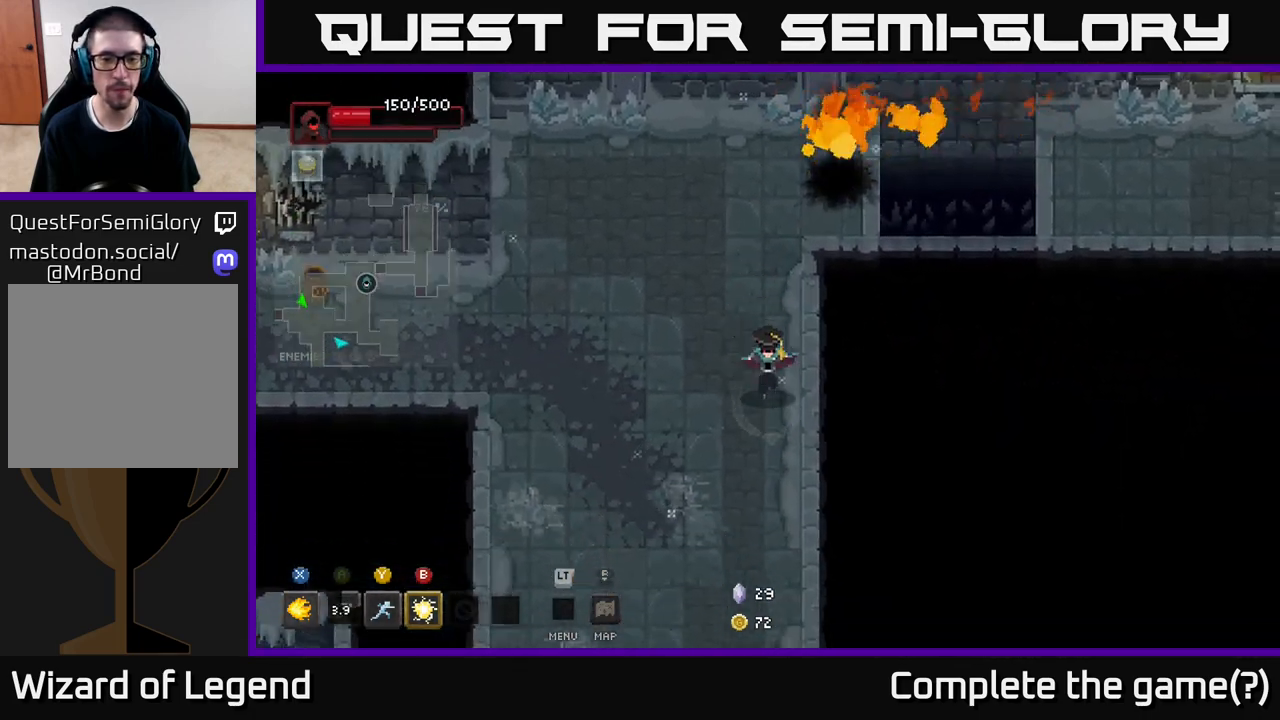
{"buttons": [], "left_stick": "down", "right_stick": "center", "events": []}
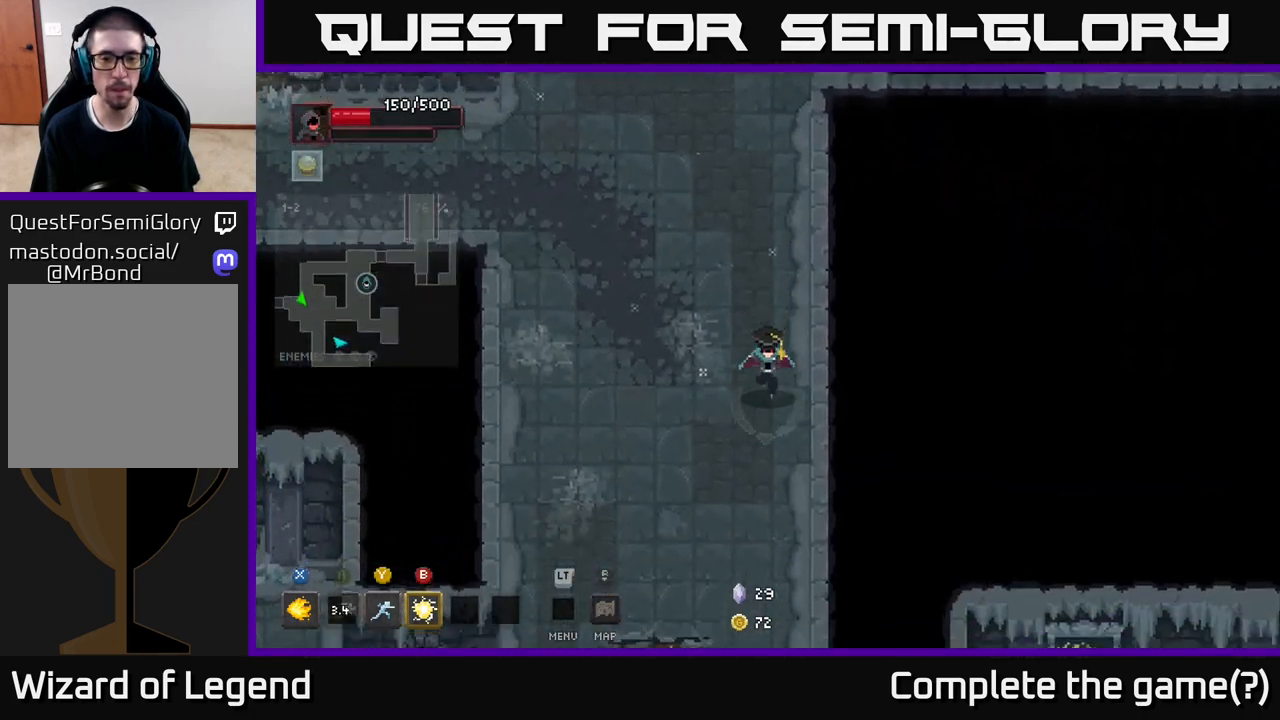
{"buttons": [], "left_stick": "down", "right_stick": "center", "events": []}
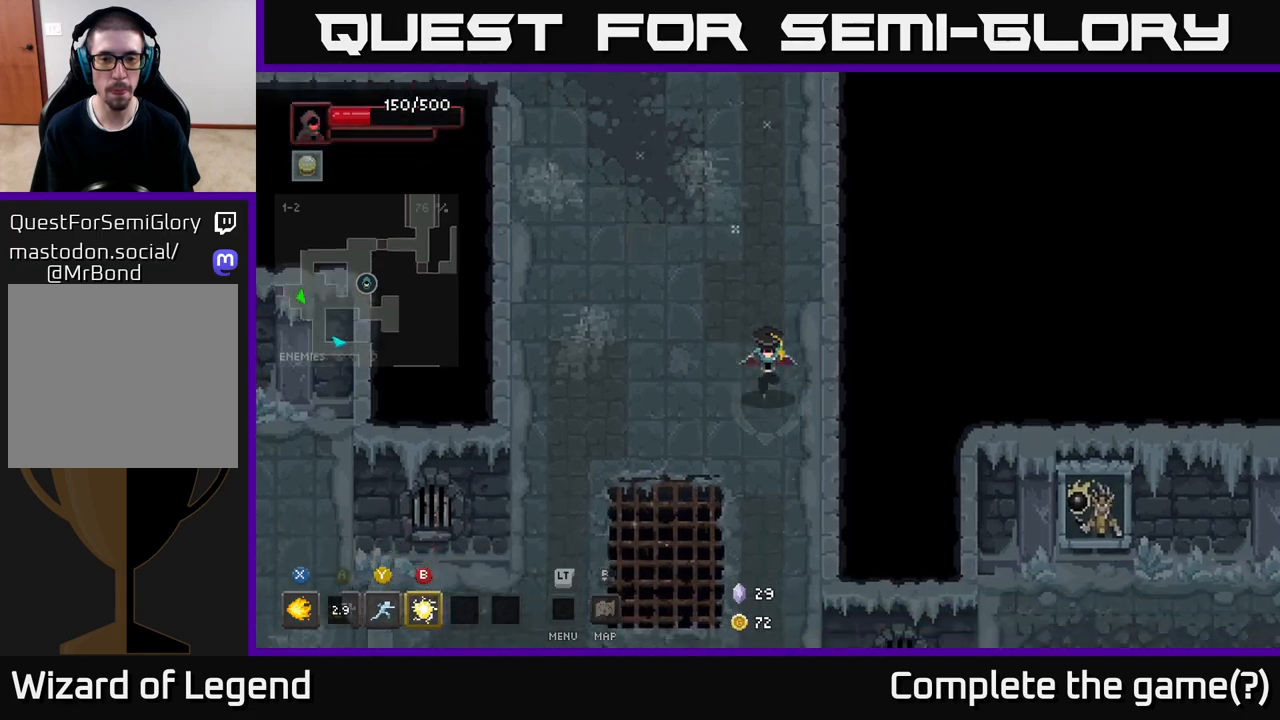
{"buttons": [], "left_stick": "down", "right_stick": "center", "events": []}
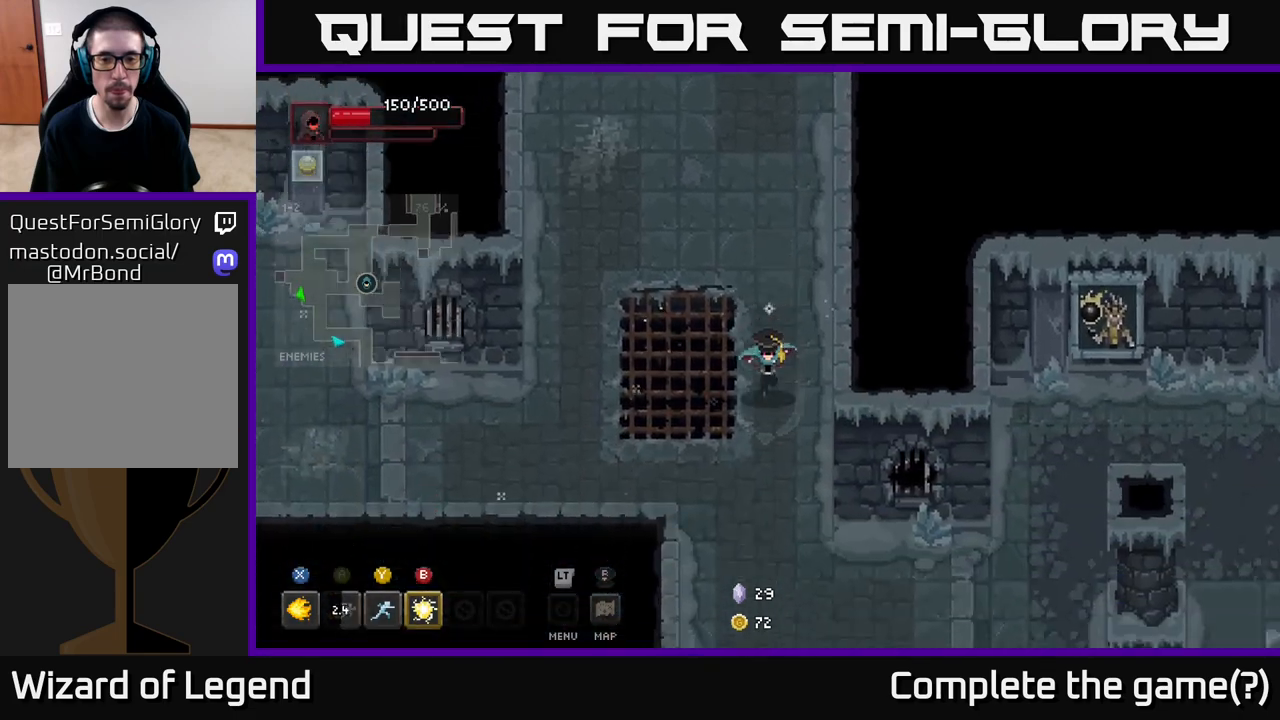
{"buttons": [], "left_stick": "down-right", "right_stick": "center", "events": [[333, "left_stick", "down-right"]]}
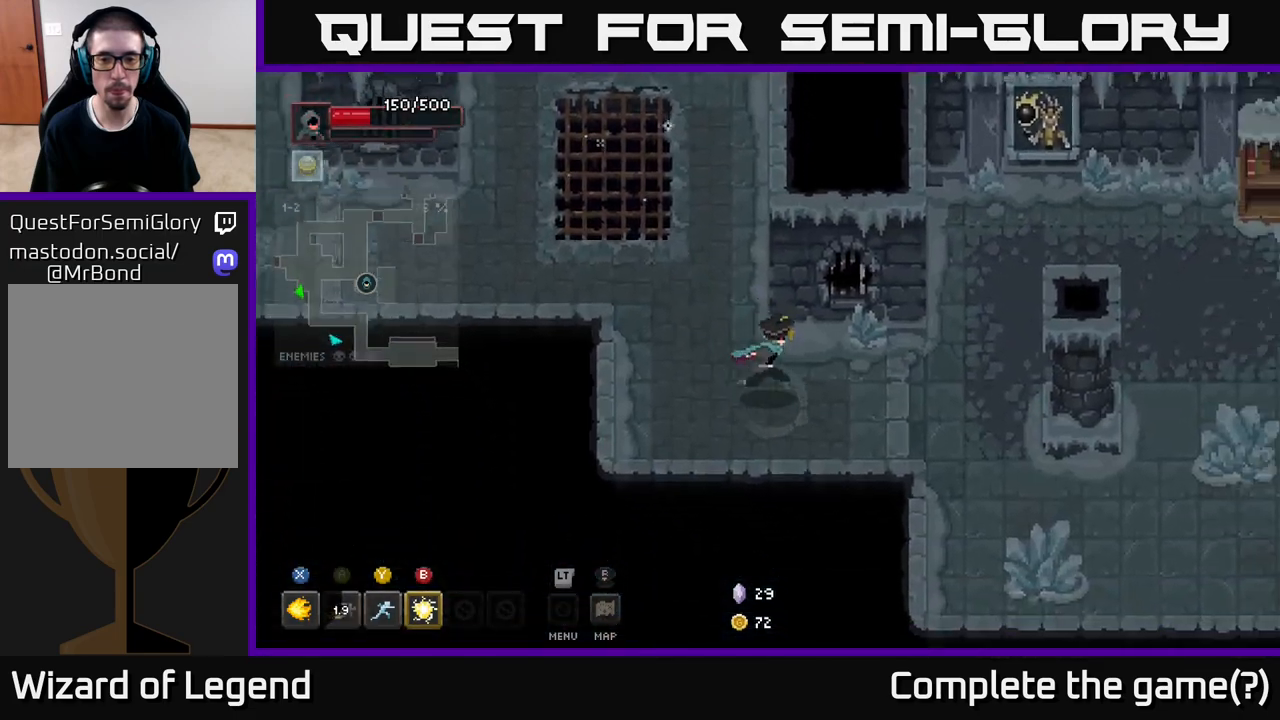
{"buttons": [], "left_stick": "down-right", "right_stick": "center", "events": [[100, "left_stick", "right"], [300, "left_stick", "down-right"]]}
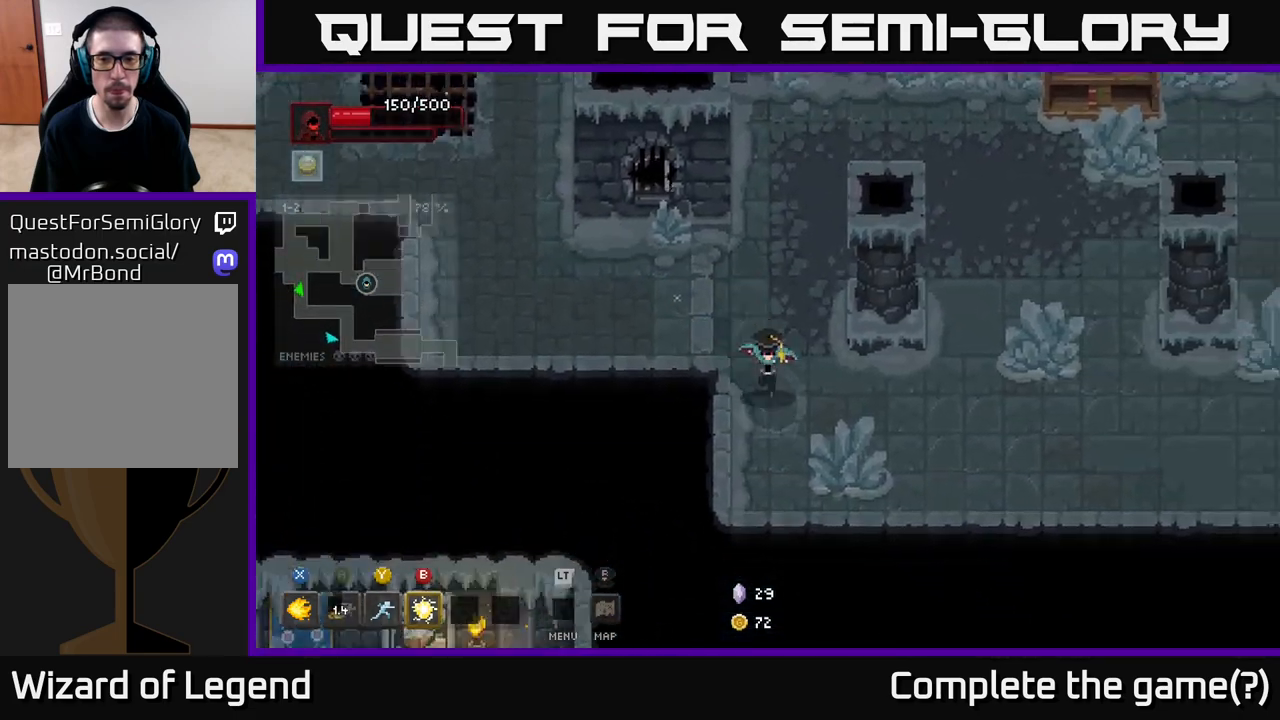
{"buttons": [], "left_stick": "up-right", "right_stick": "center", "events": [[267, "left_stick", "right"], [433, "left_stick", "up-right"]]}
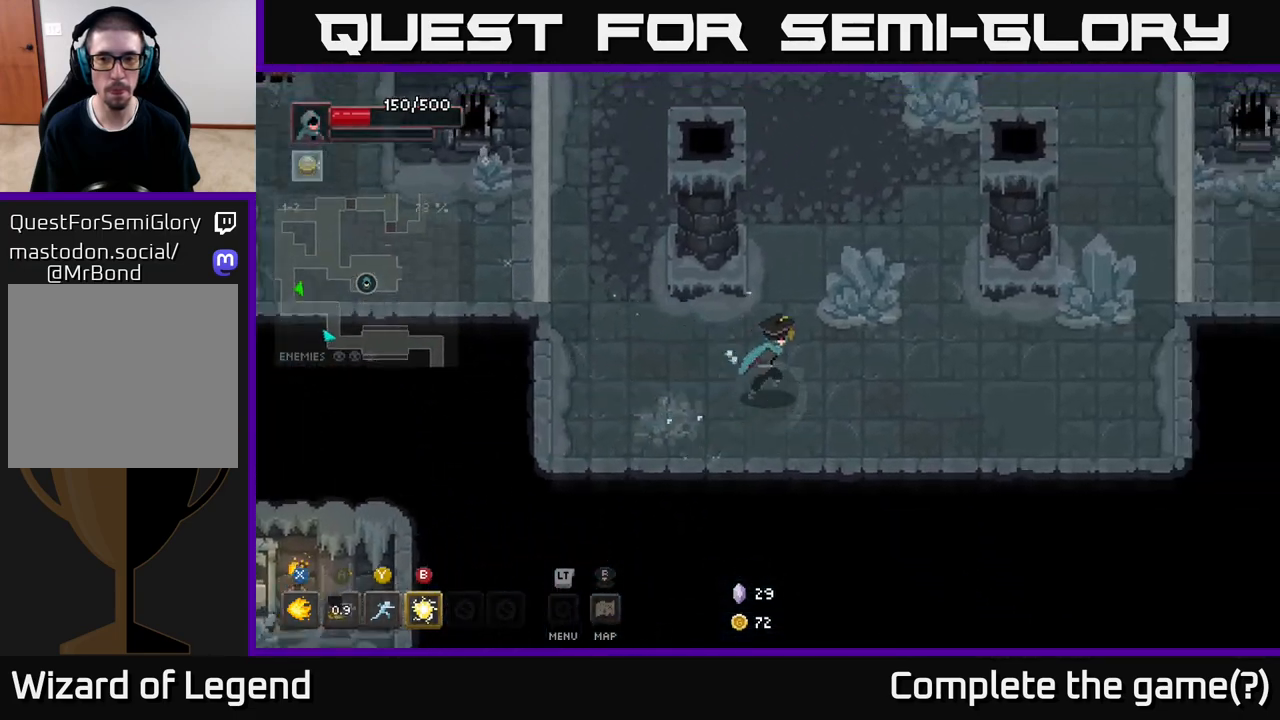
{"buttons": [], "left_stick": "up", "right_stick": "center", "events": [[483, "left_stick", "up"]]}
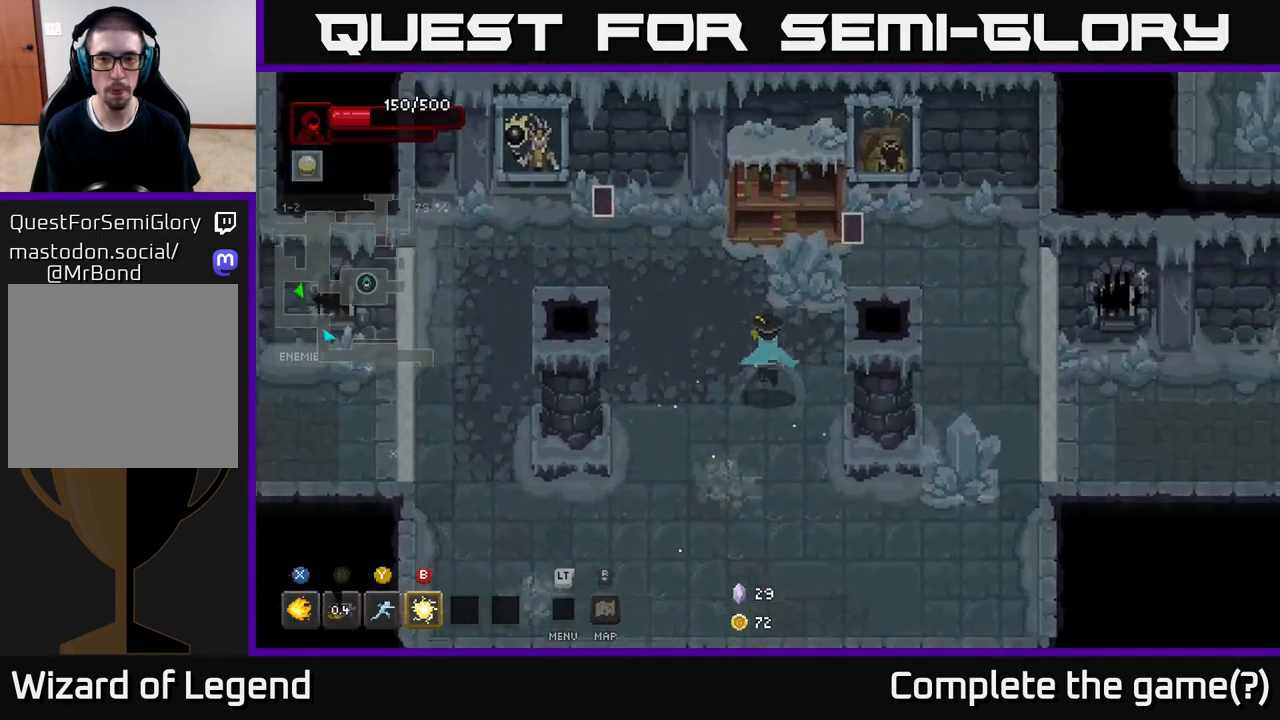
{"buttons": [], "left_stick": "down", "right_stick": "center", "events": [[267, "left_stick", "down"]]}
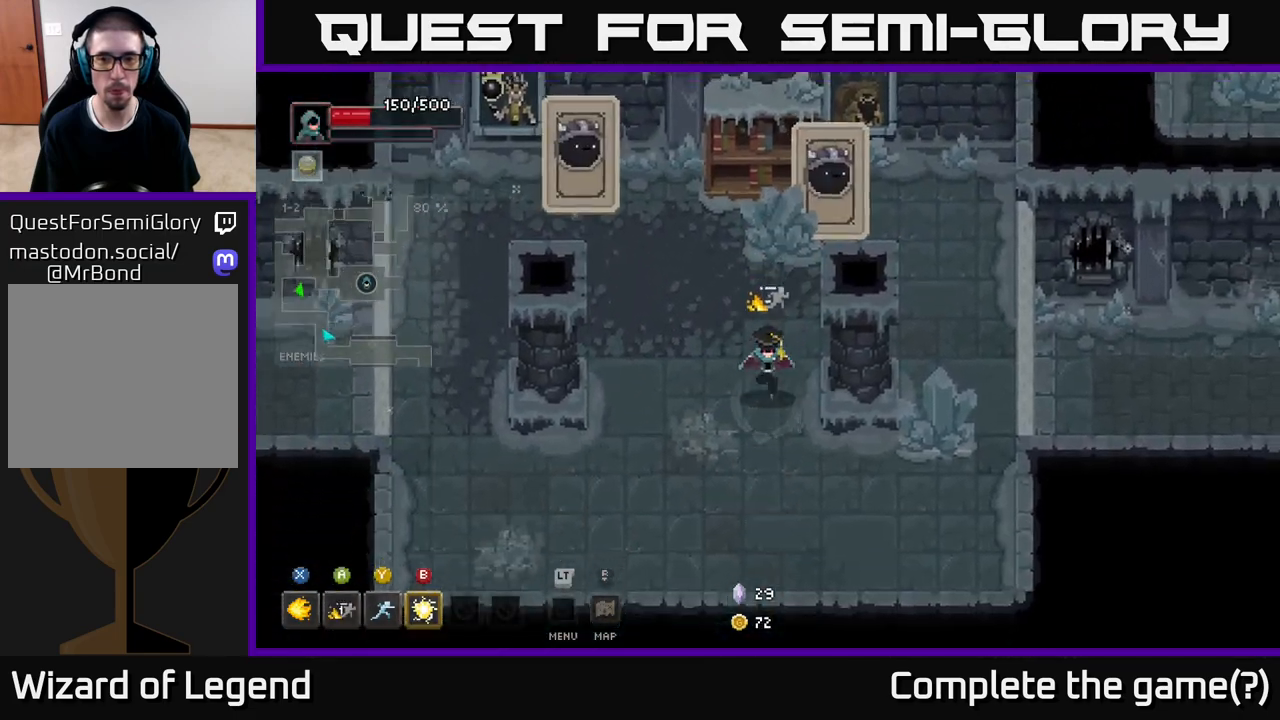
{"buttons": [], "left_stick": "down-right", "right_stick": "center", "events": [[317, "left_stick", "down-right"]]}
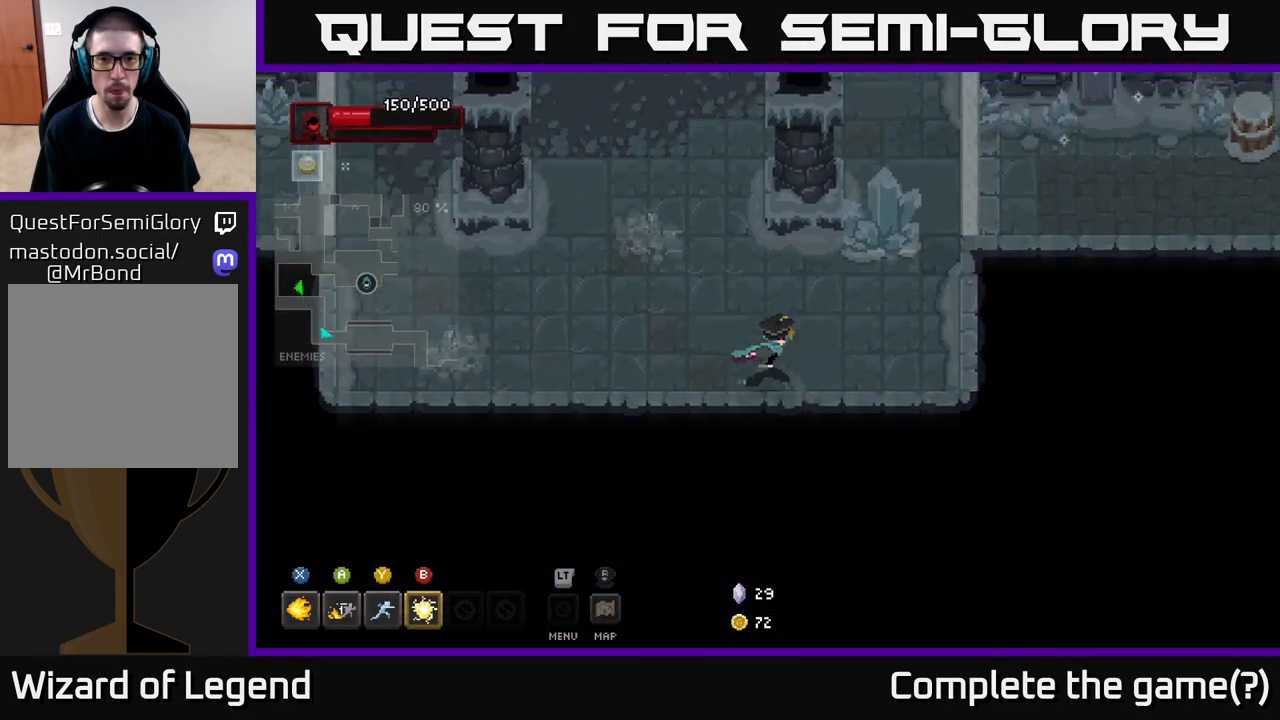
{"buttons": [], "left_stick": "up-left", "right_stick": "center", "events": [[83, "left_stick", "left"], [217, "left_stick", "up-left"]]}
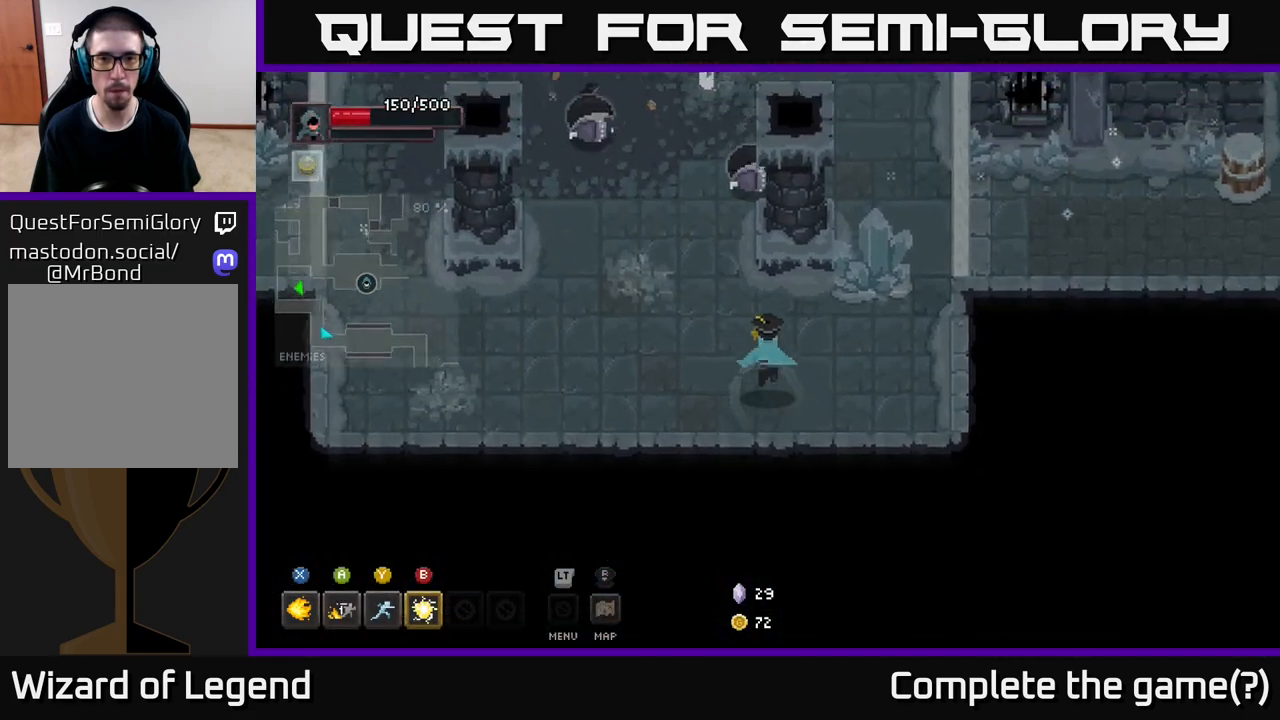
{"buttons": ["X"], "left_stick": "up-left", "right_stick": "center", "events": [[200, "X", "down"]]}
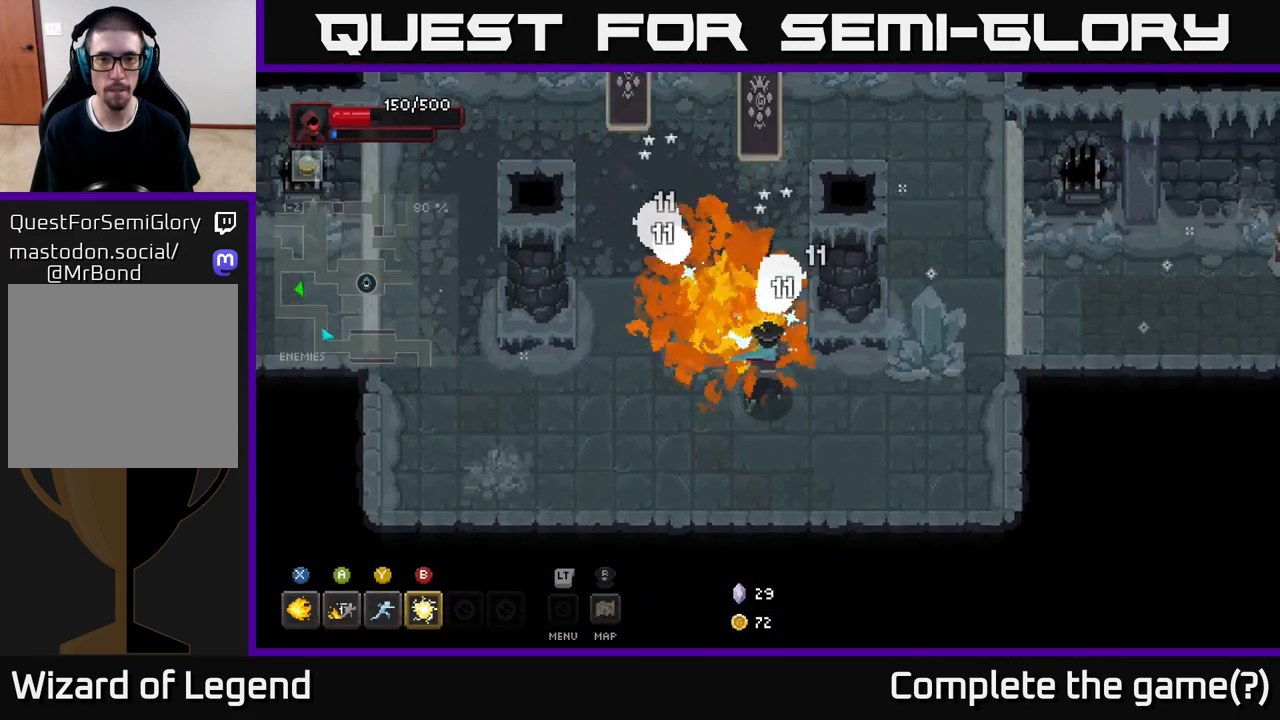
{"buttons": ["X"], "left_stick": "up-left", "right_stick": "center", "events": []}
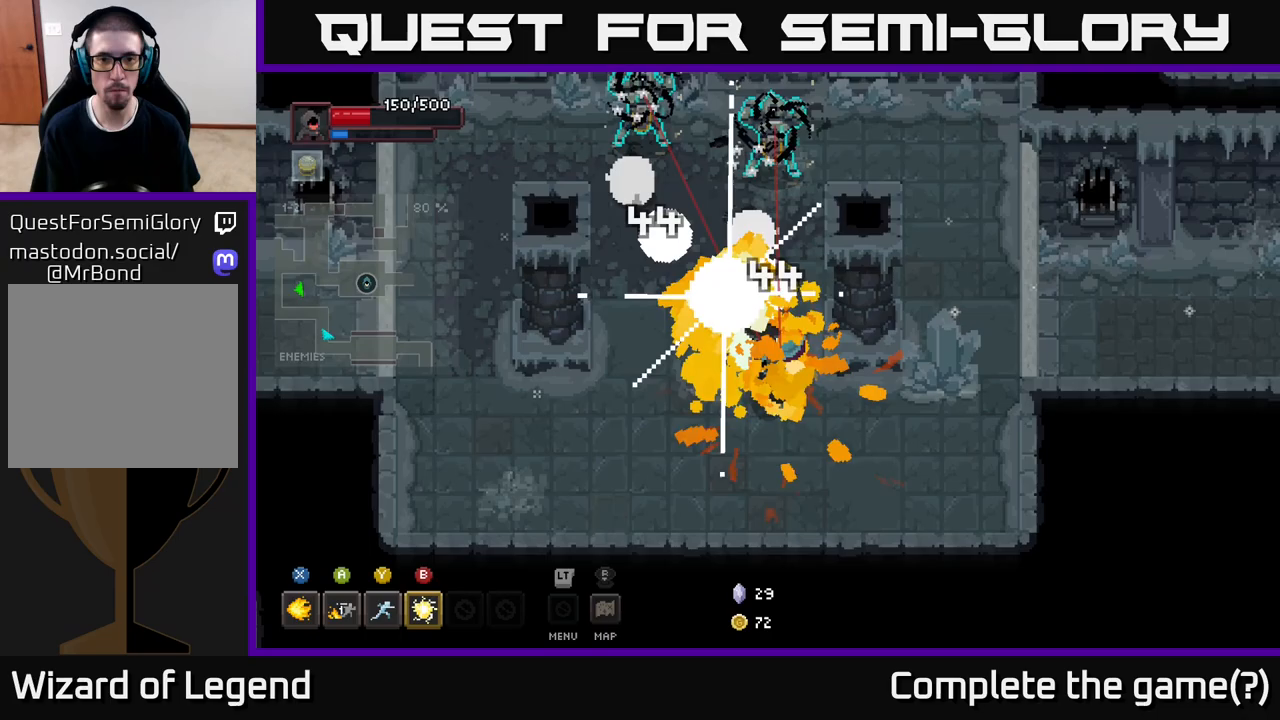
{"buttons": [], "left_stick": "down-left", "right_stick": "center", "events": [[50, "left_stick", "center"], [117, "X", "up"], [133, "left_stick", "down"], [483, "left_stick", "down-left"]]}
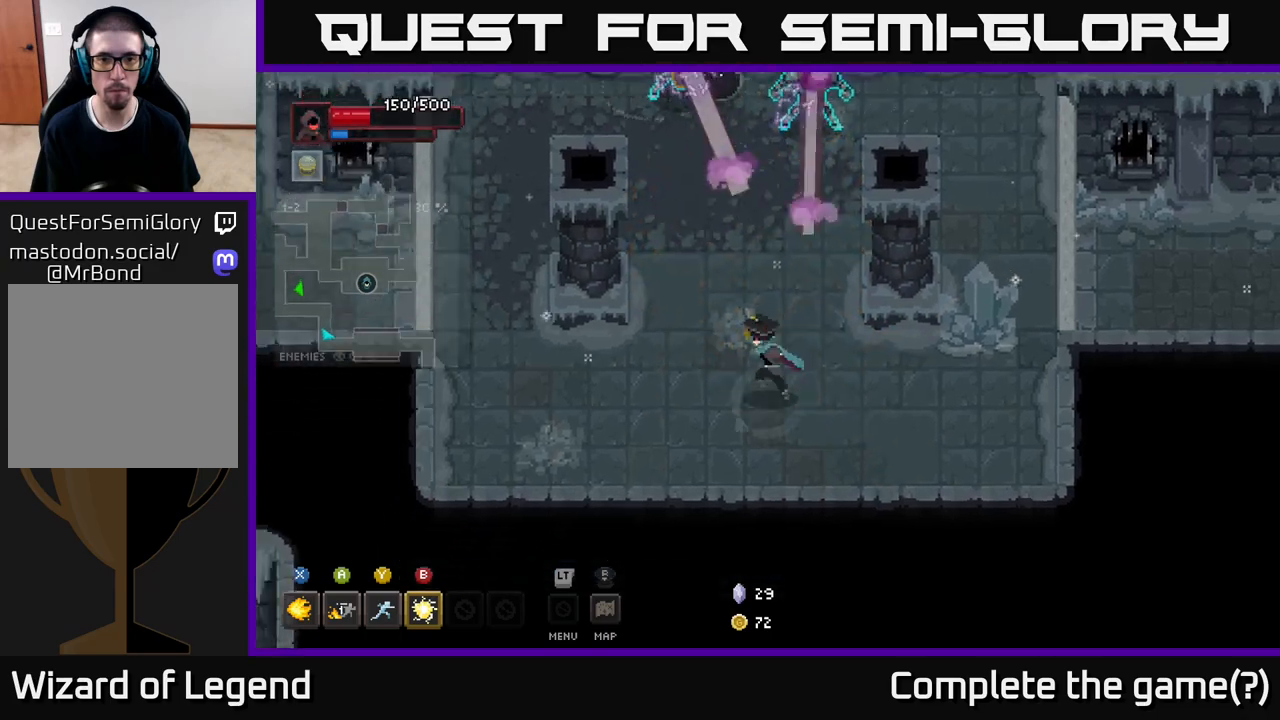
{"buttons": [], "left_stick": "left", "right_stick": "center", "events": [[133, "left_stick", "left"]]}
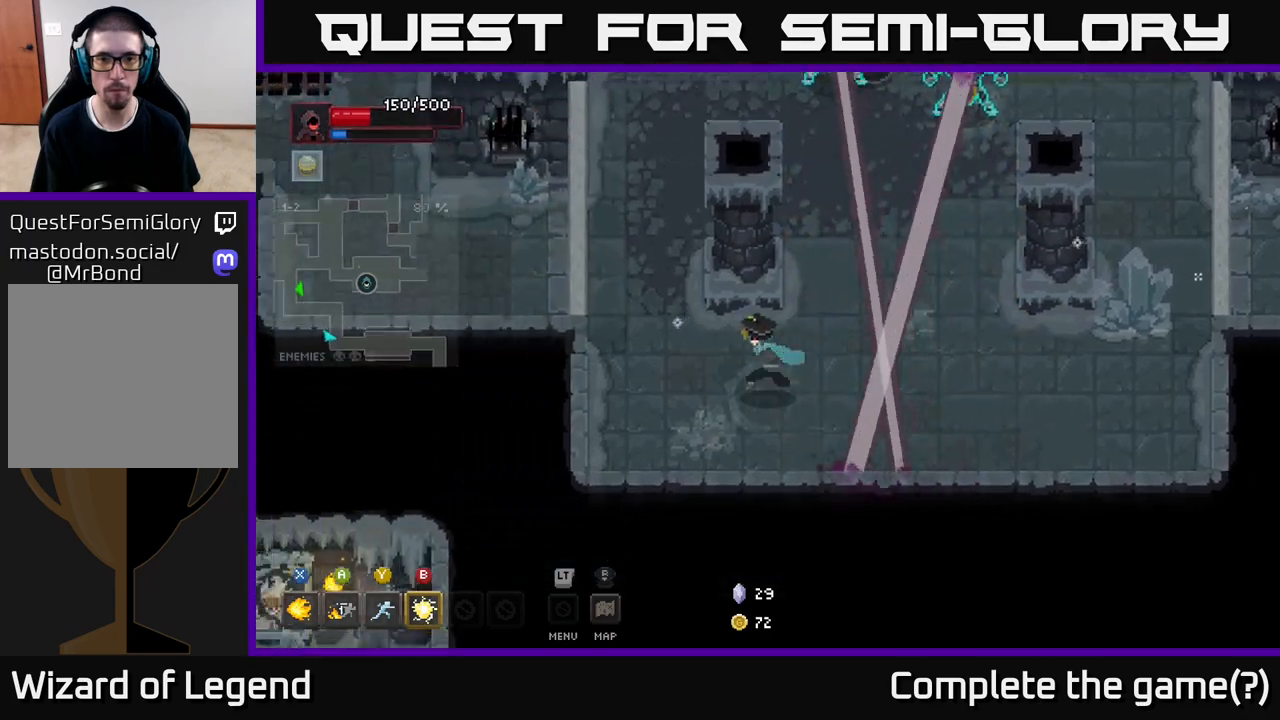
{"buttons": [], "left_stick": "up-left", "right_stick": "center", "events": [[100, "left_stick", "up-left"]]}
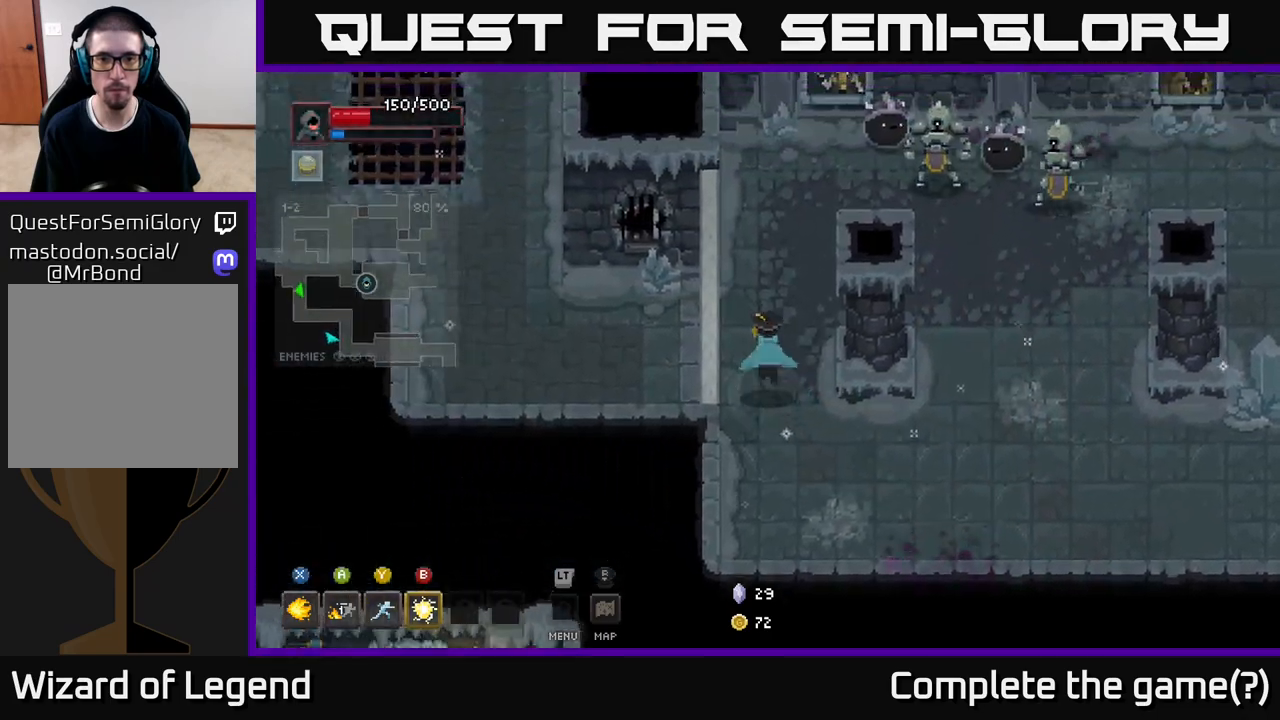
{"buttons": ["Y"], "left_stick": "right", "right_stick": "center", "events": [[117, "left_stick", "up"], [433, "left_stick", "right"], [483, "Y", "down"]]}
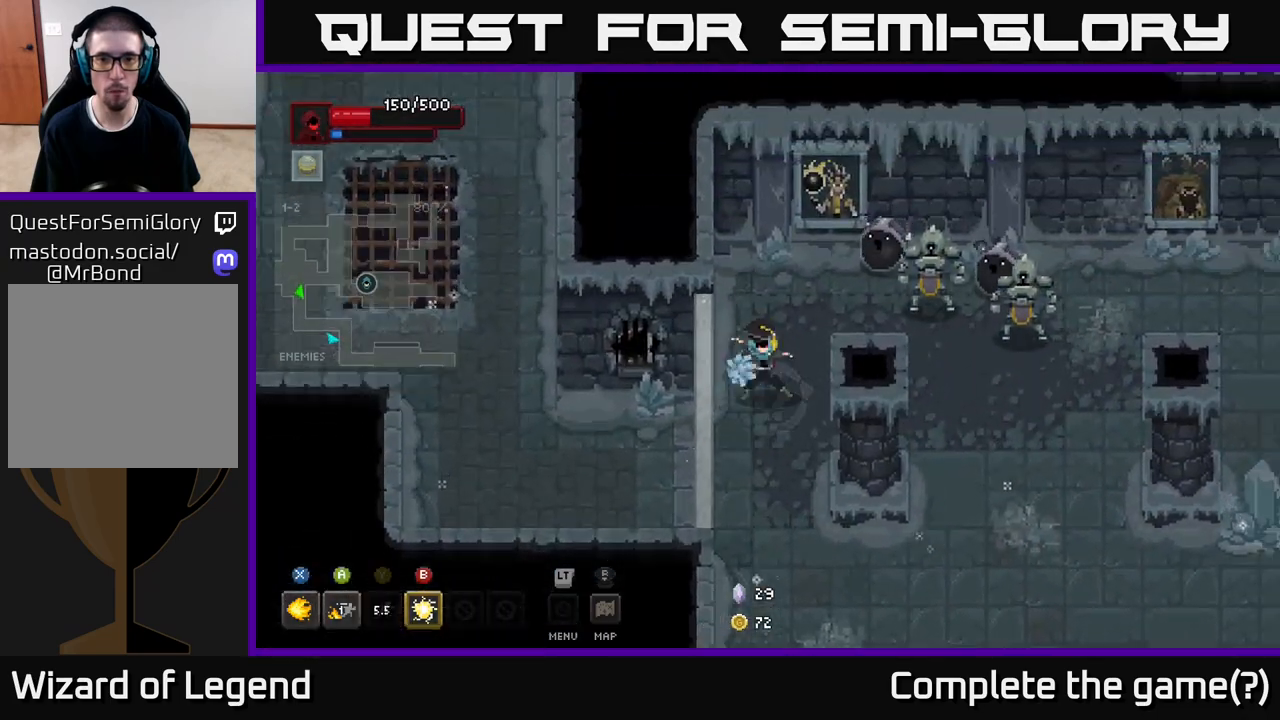
{"buttons": [], "left_stick": "down-right", "right_stick": "center", "events": [[50, "Y", "up"], [100, "left_stick", "up-right"], [400, "left_stick", "down-right"]]}
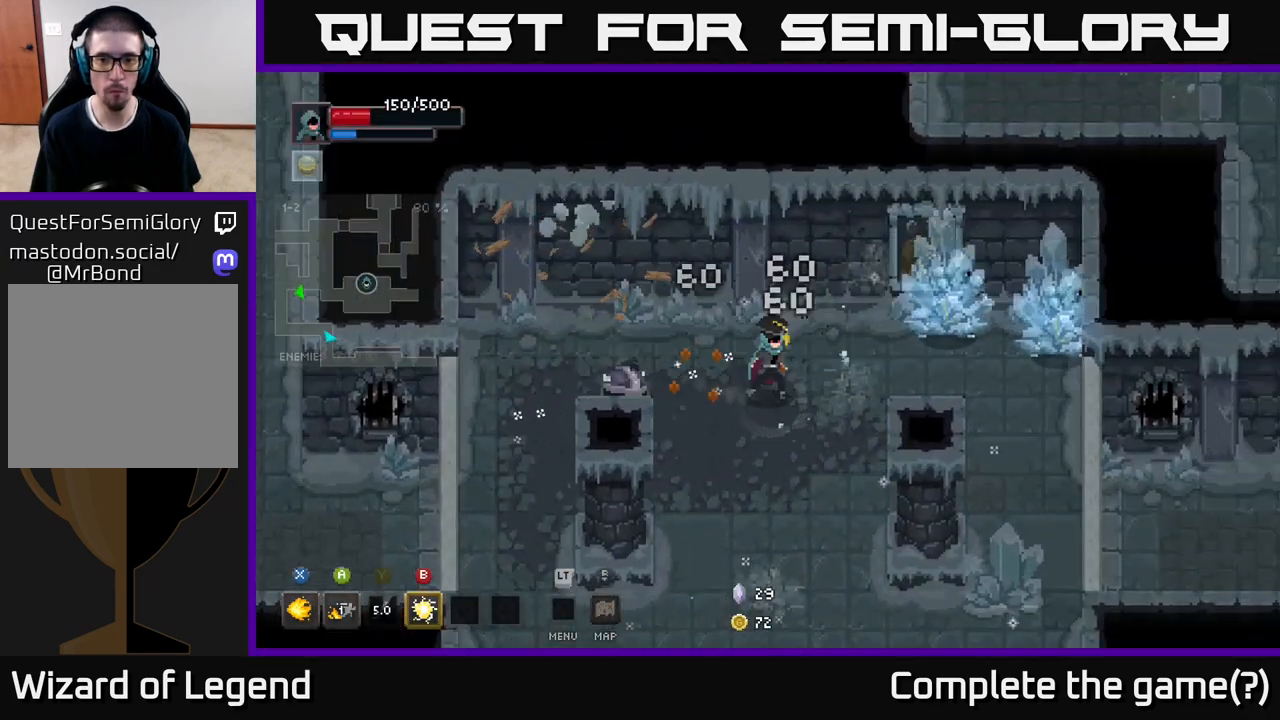
{"buttons": ["X"], "left_stick": "right", "right_stick": "center", "events": [[133, "left_stick", "right"], [450, "X", "down"]]}
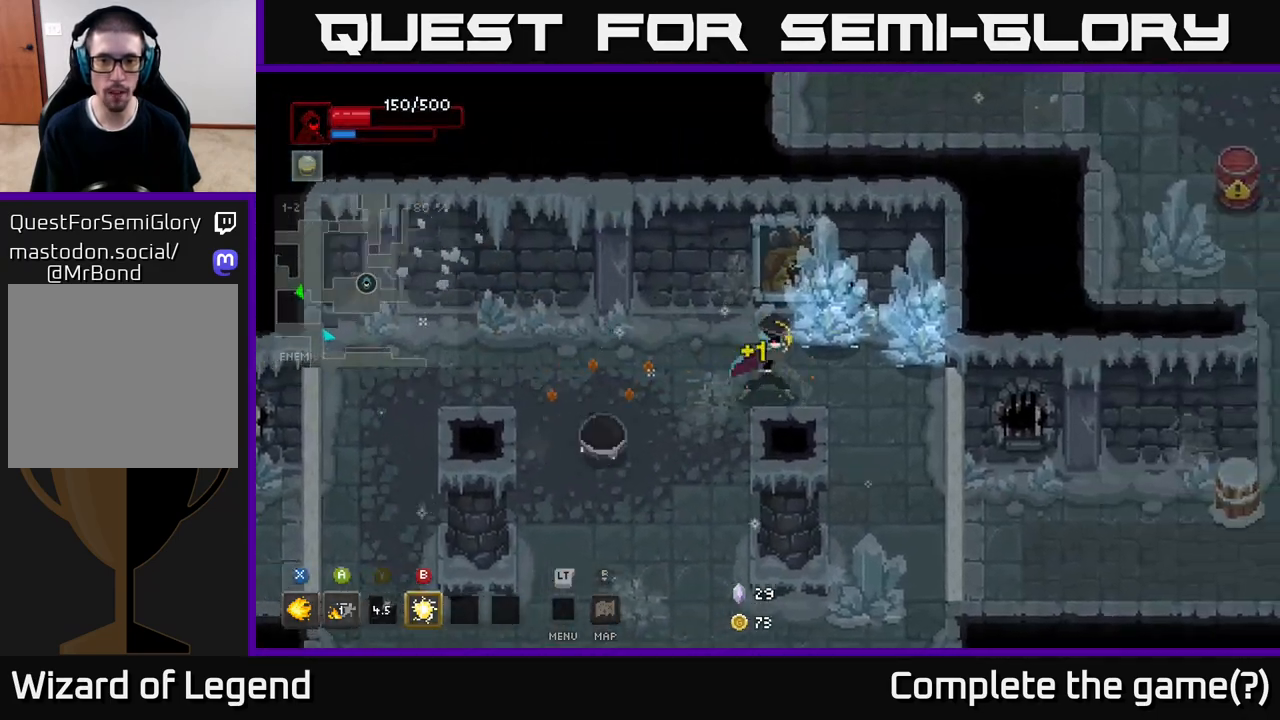
{"buttons": ["X"], "left_stick": "right", "right_stick": "center", "events": []}
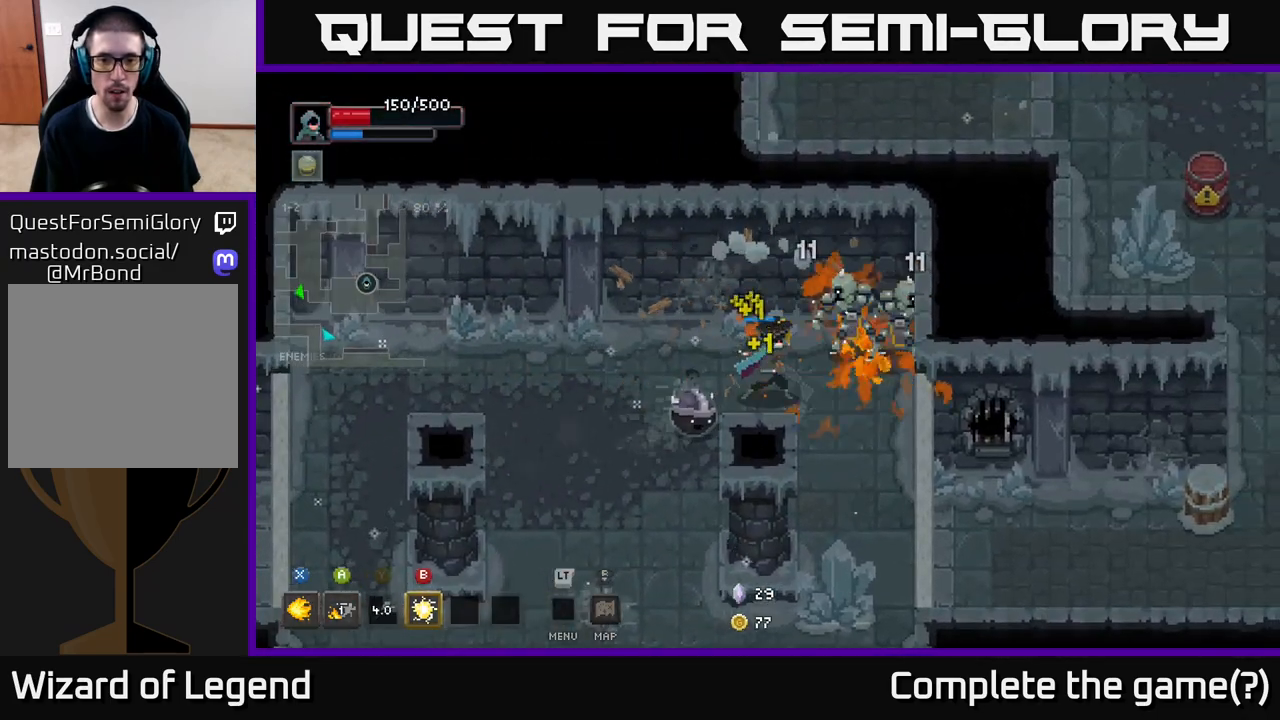
{"buttons": [], "left_stick": "down", "right_stick": "center", "events": [[233, "A", "down"], [250, "X", "up"], [300, "A", "up"], [367, "left_stick", "left"], [400, "A", "down"], [433, "left_stick", "down"], [483, "A", "up"]]}
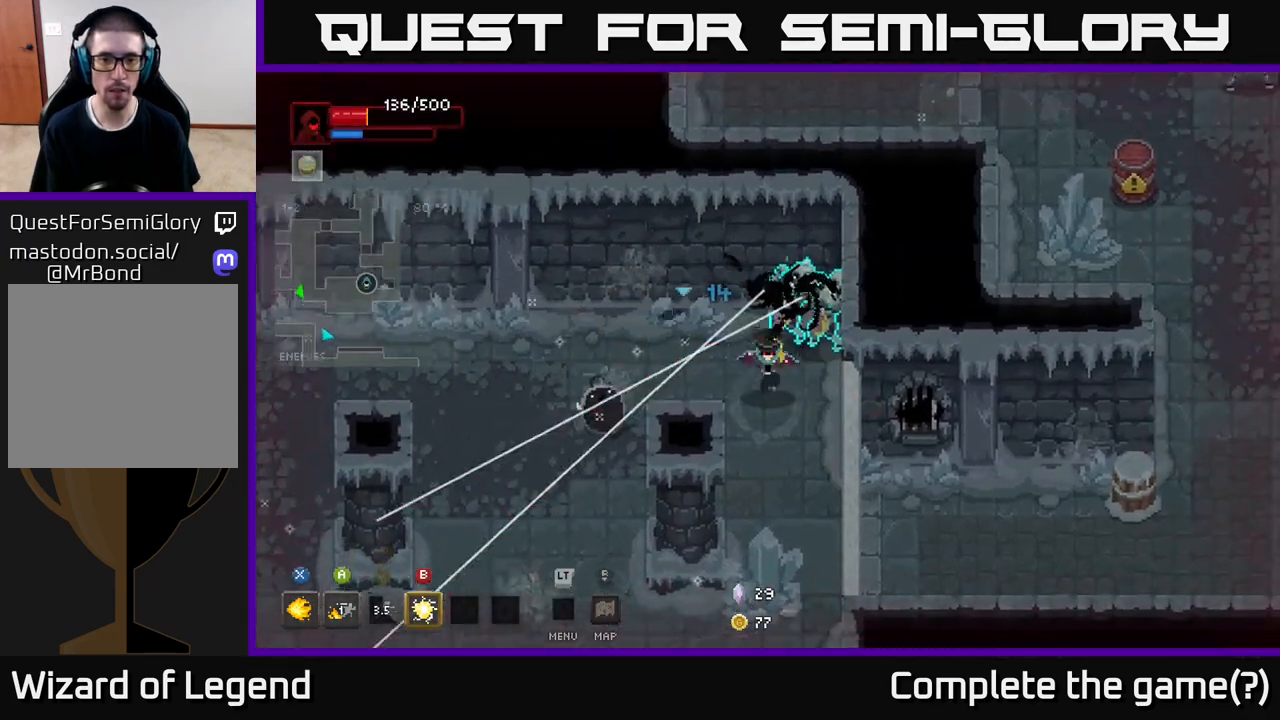
{"buttons": ["X"], "left_stick": "up", "right_stick": "center", "events": [[267, "left_stick", "right"], [333, "left_stick", "up"], [350, "X", "down"]]}